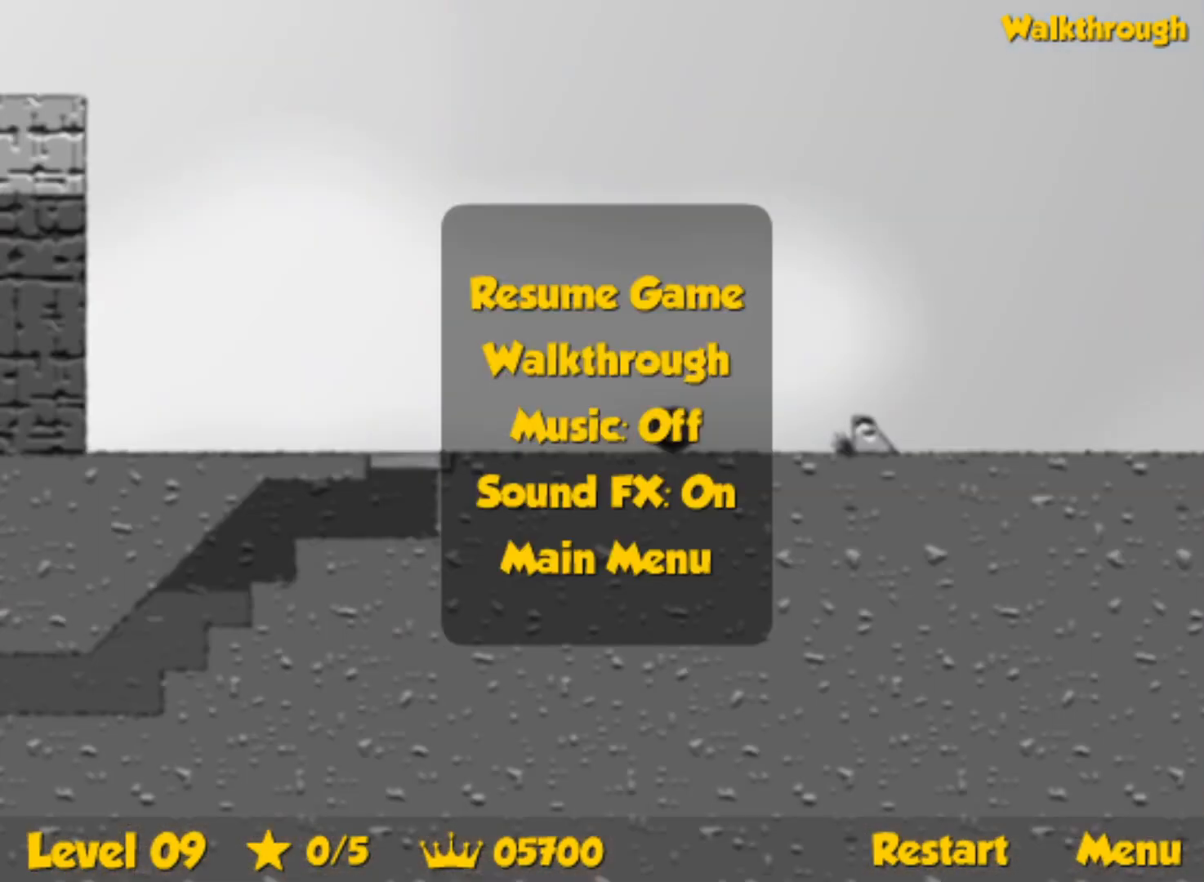
Gameplay with keyboard; each line is a JSON object with the keys held at the frame after it. "events" lists presses ("down") and releases ("up") of "down", "left", "p", "r", "right" and "up" between this image and that frame as [ms after this image, input, new state], when the widget could be followed in between. No other keys are recorded. Mouse input is not recorded.
{"keys": ["right", "up"], "events": [[183, "up", "up"], [417, "up", "down"]]}
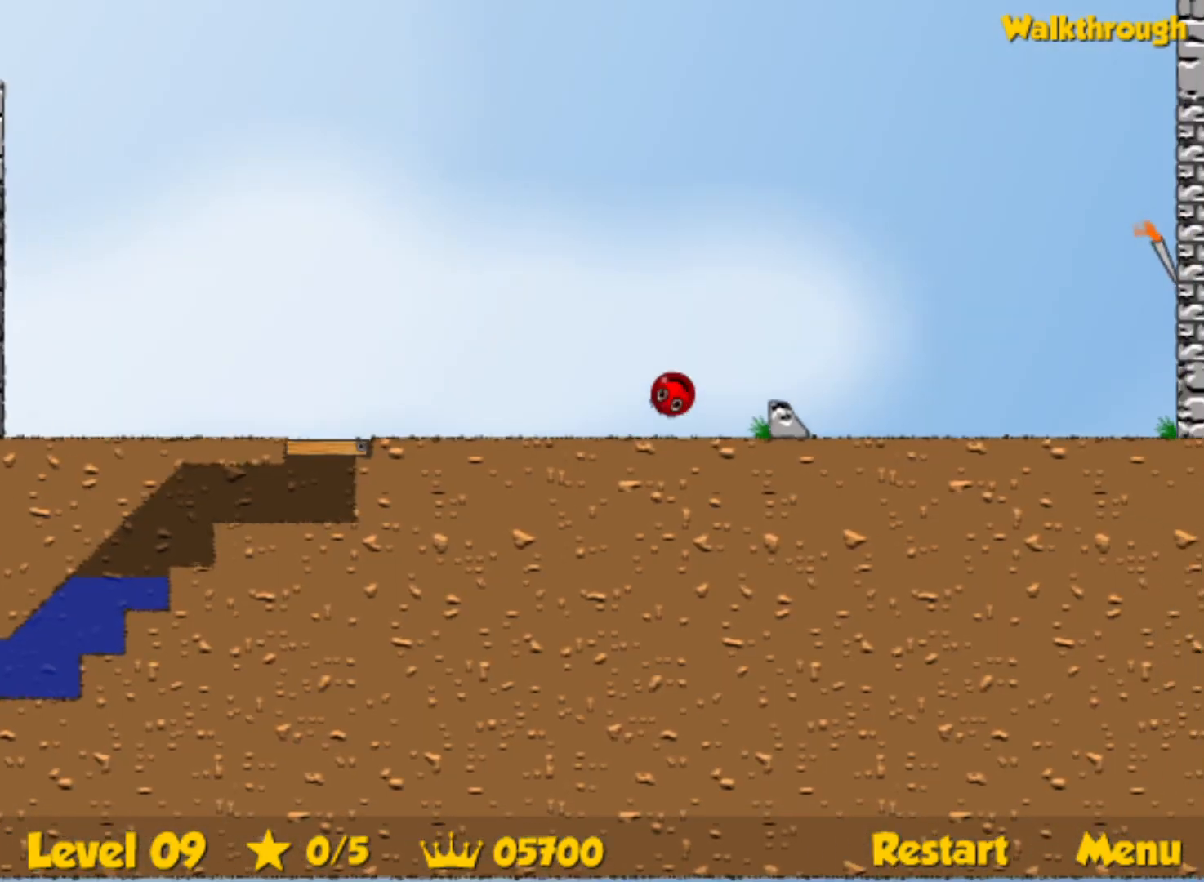
{"keys": ["left"], "events": [[350, "right", "up"], [350, "up", "up"], [367, "left", "down"]]}
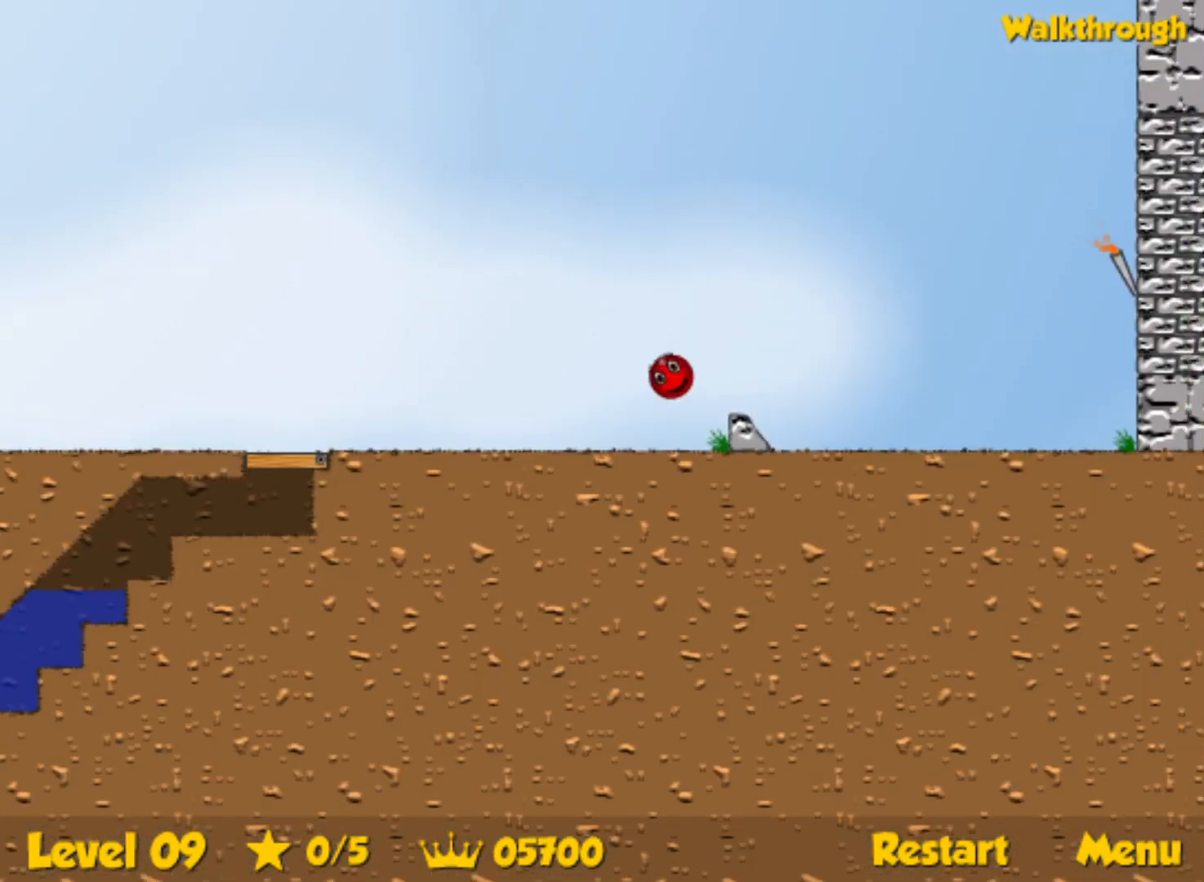
{"keys": ["down"], "events": [[183, "down", "down"], [500, "left", "up"]]}
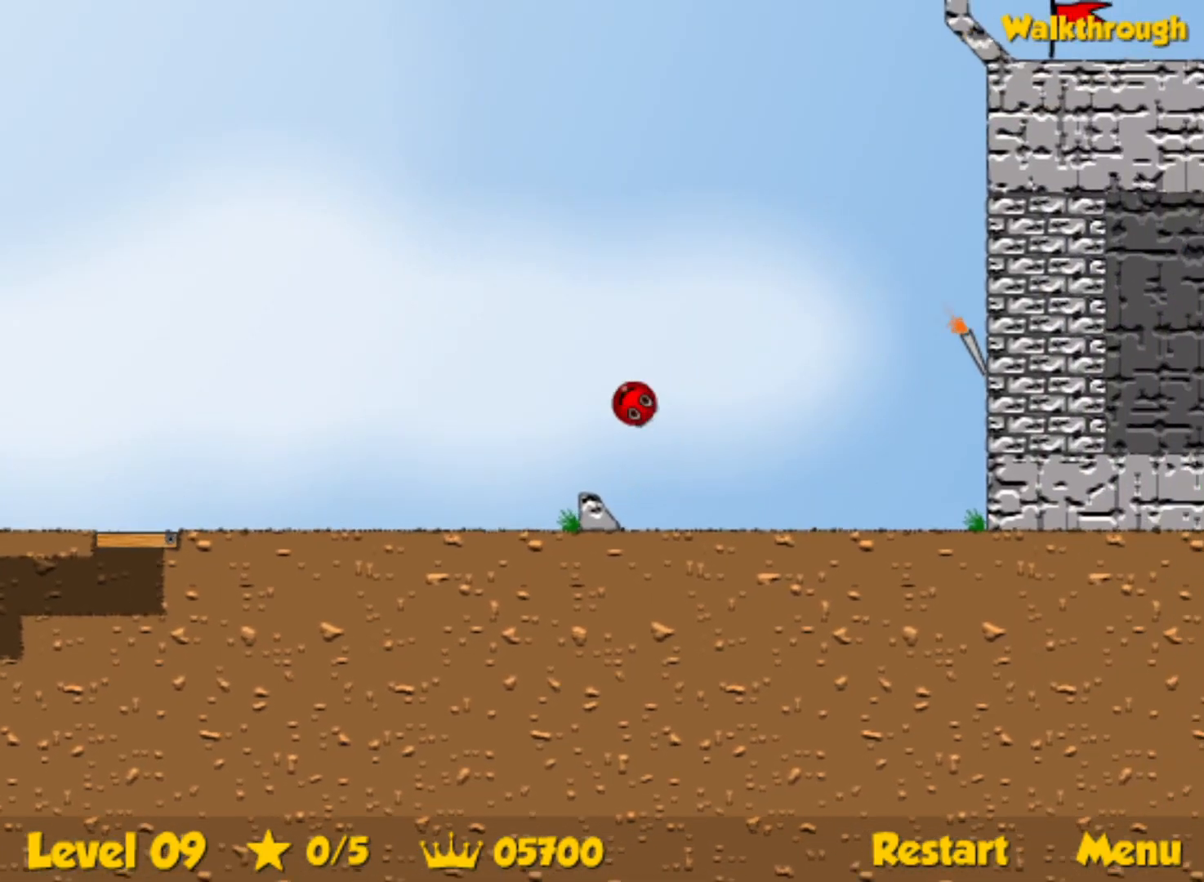
{"keys": [], "events": [[383, "left", "down"], [467, "left", "up"], [483, "down", "up"]]}
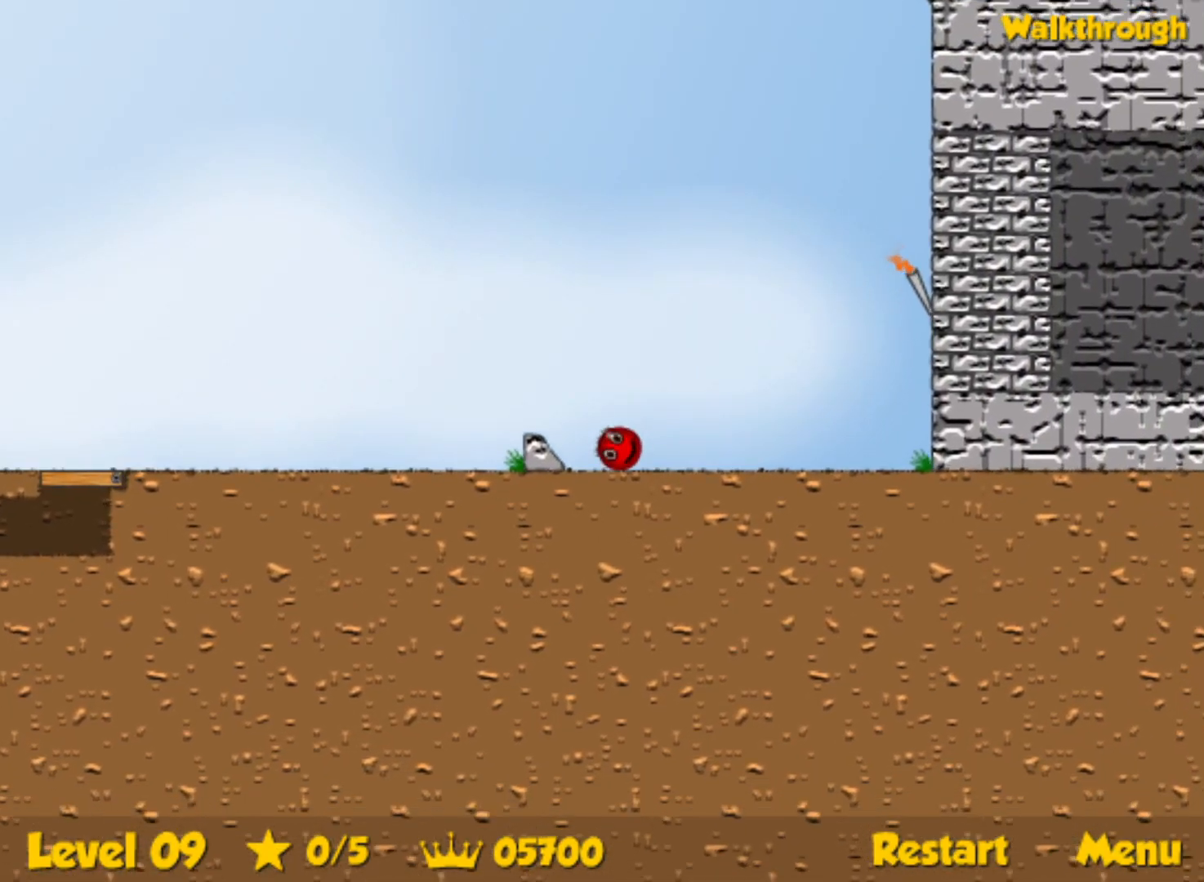
{"keys": ["up"], "events": [[183, "up", "down"]]}
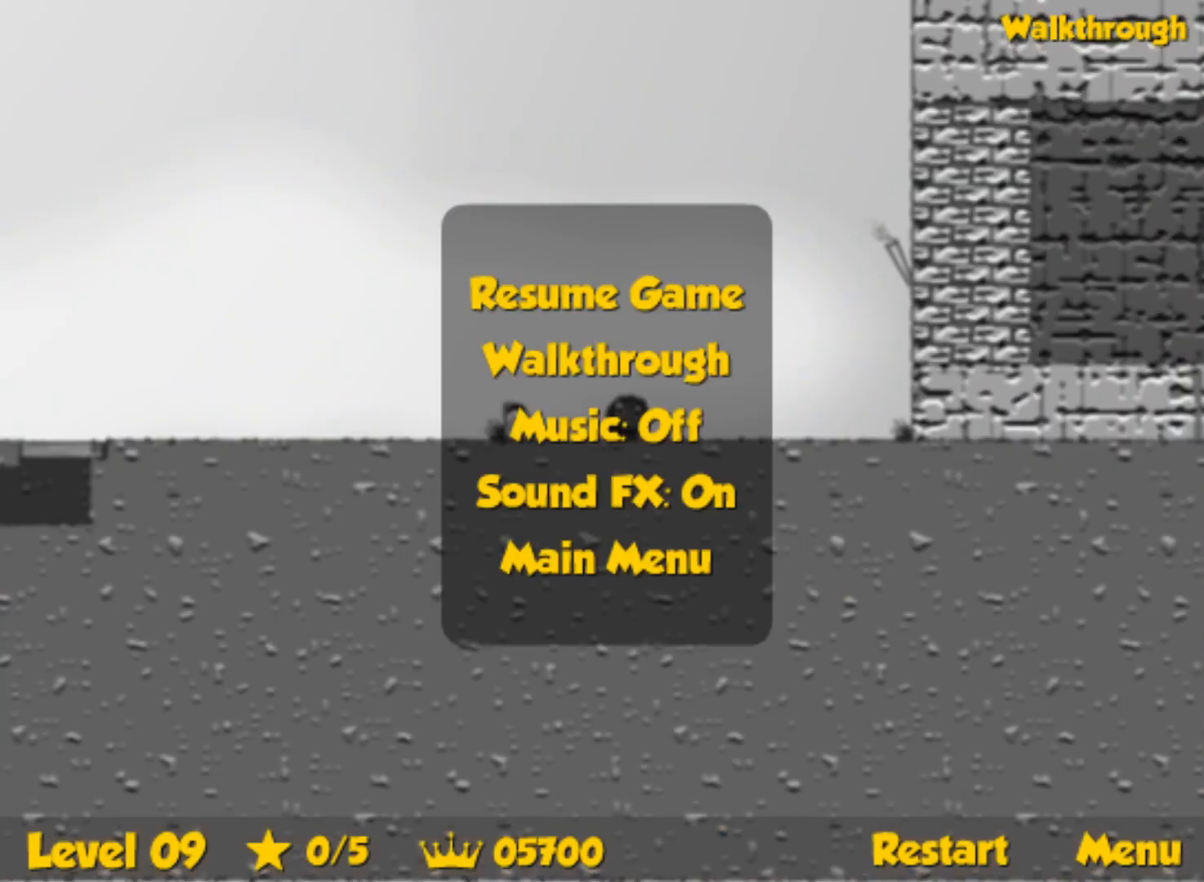
{"keys": ["up"], "events": []}
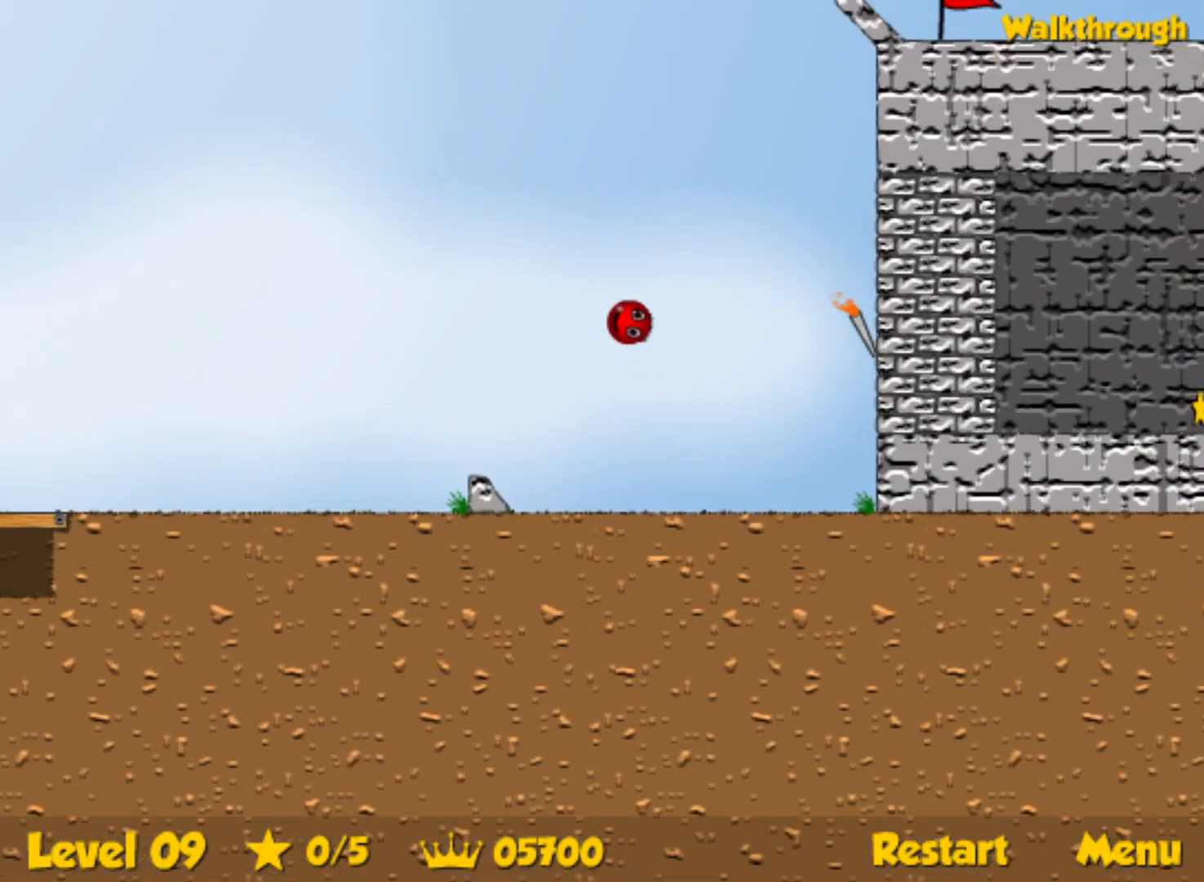
{"keys": ["right", "up"], "events": [[483, "right", "down"]]}
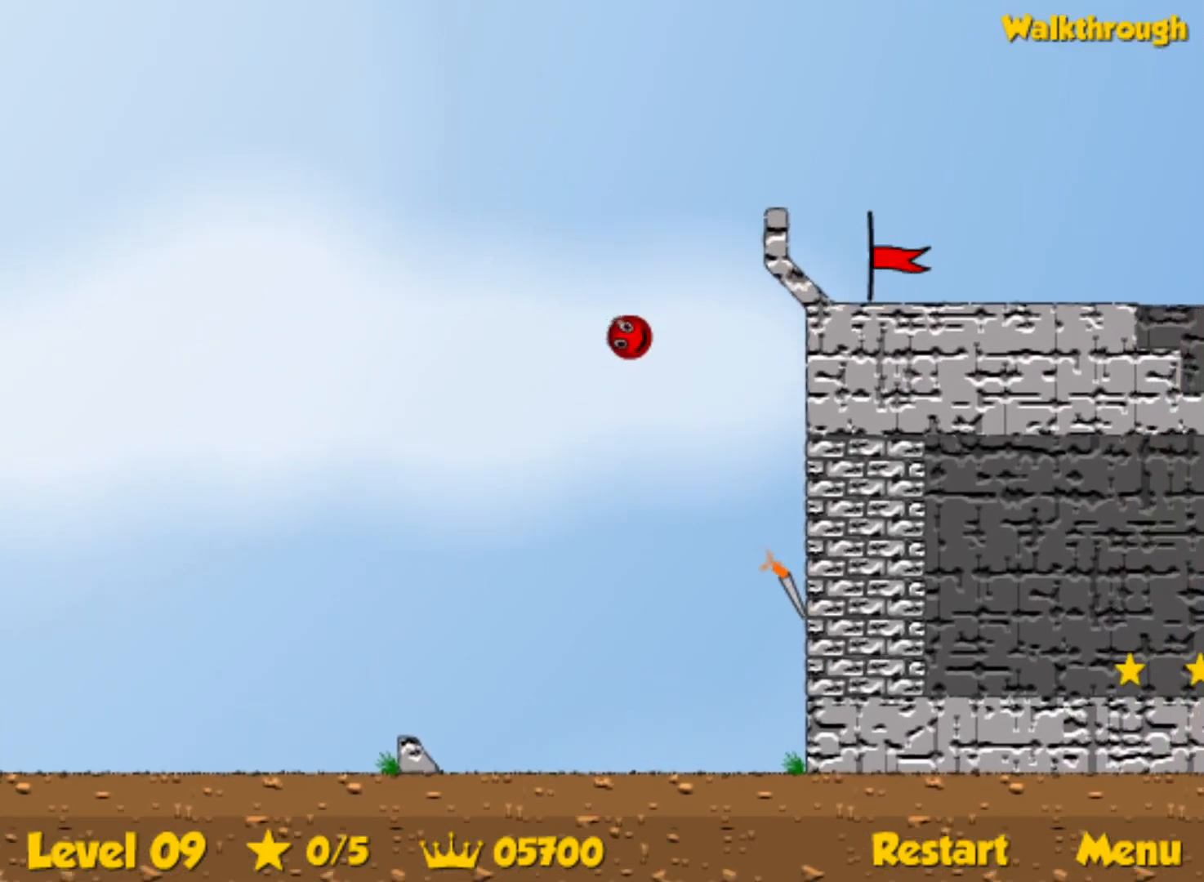
{"keys": ["right"], "events": [[467, "up", "up"]]}
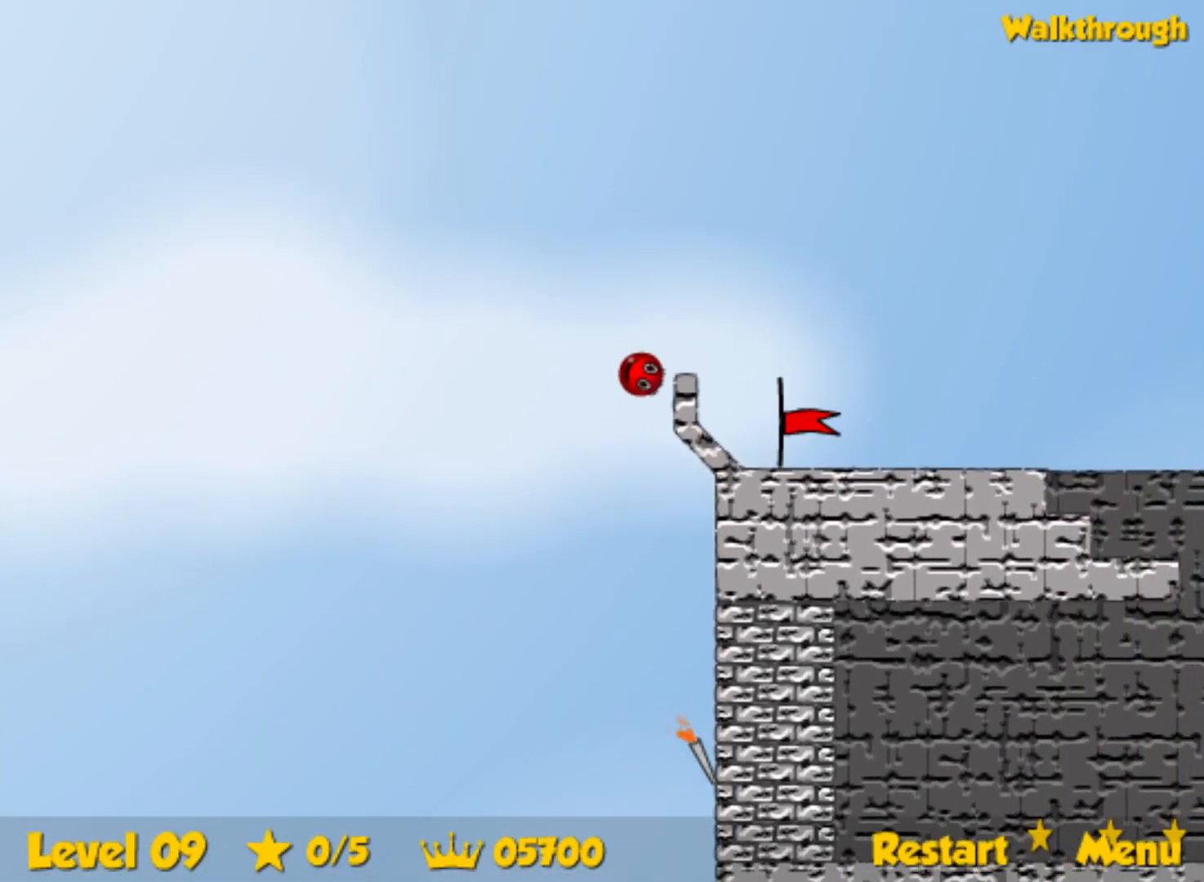
{"keys": ["right"], "events": []}
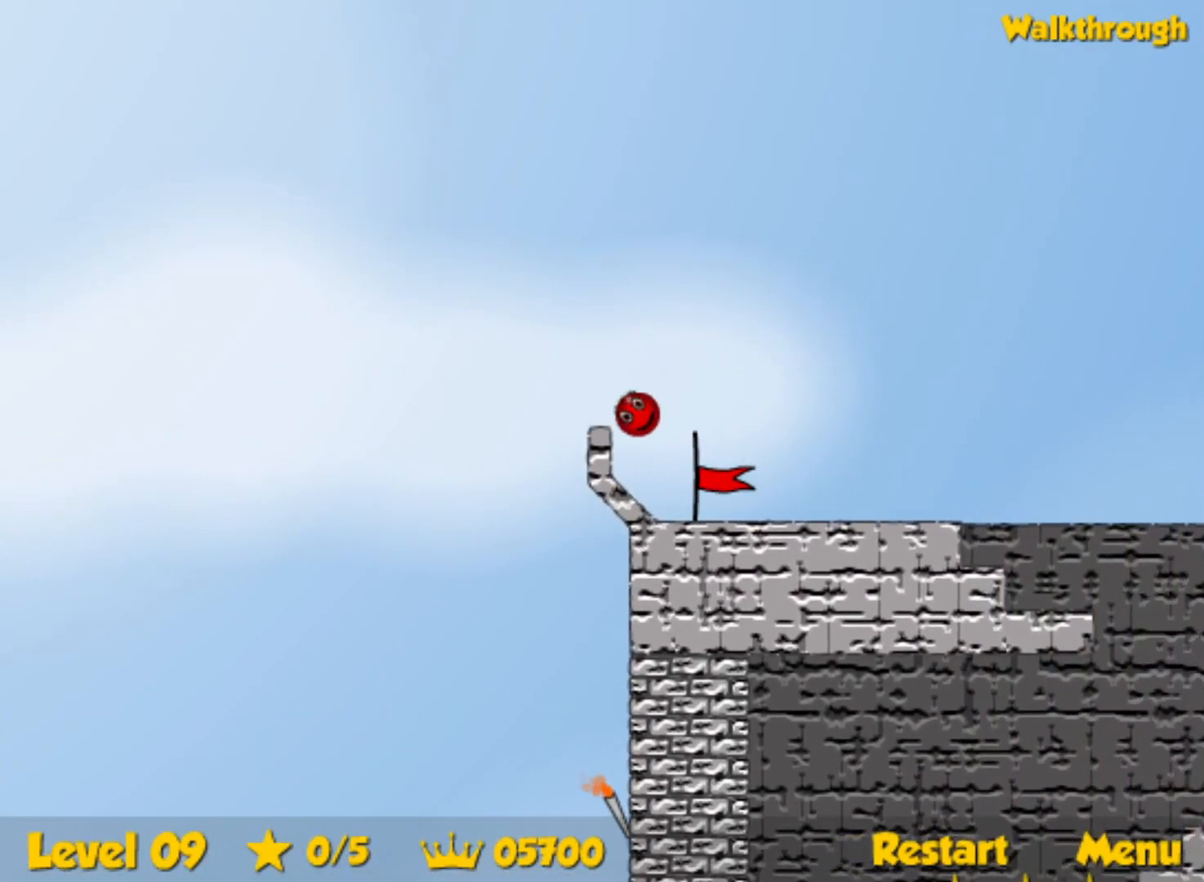
{"keys": ["right"], "events": []}
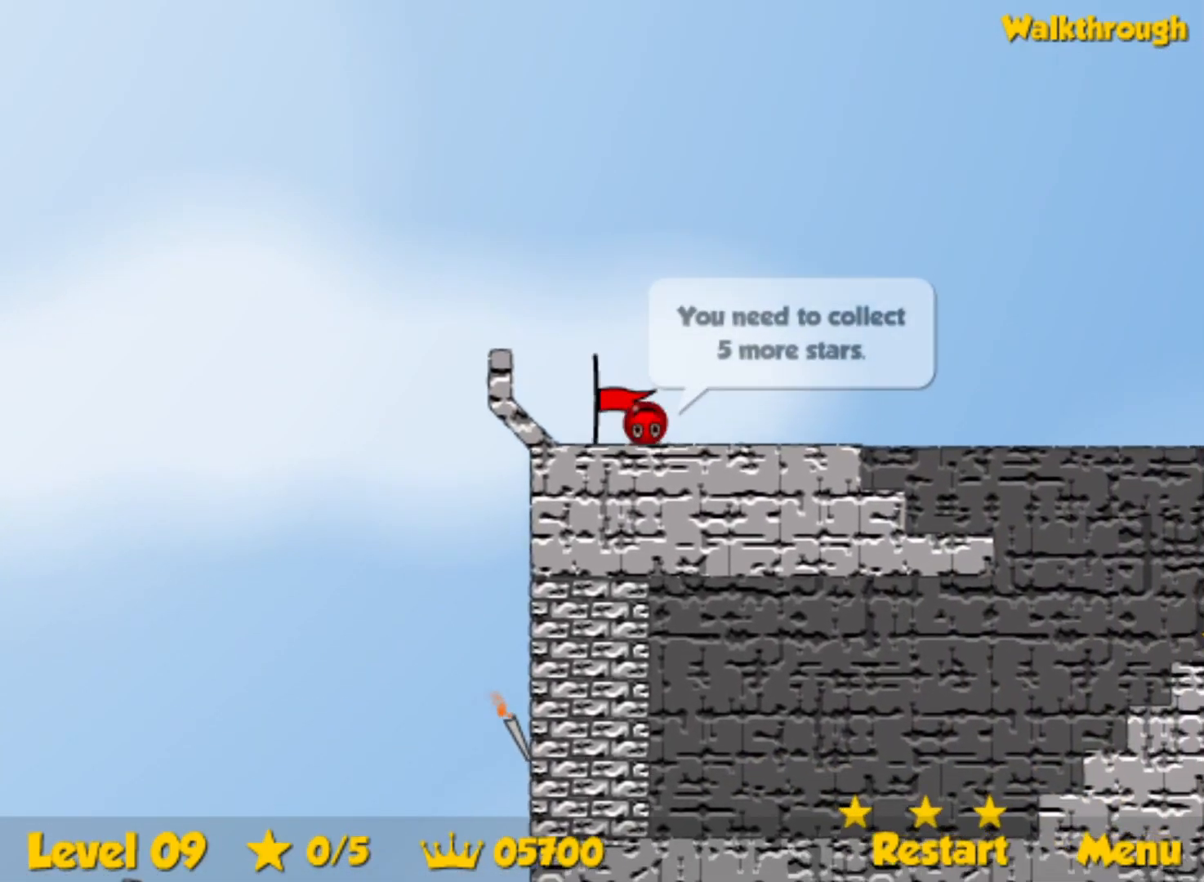
{"keys": ["right"], "events": []}
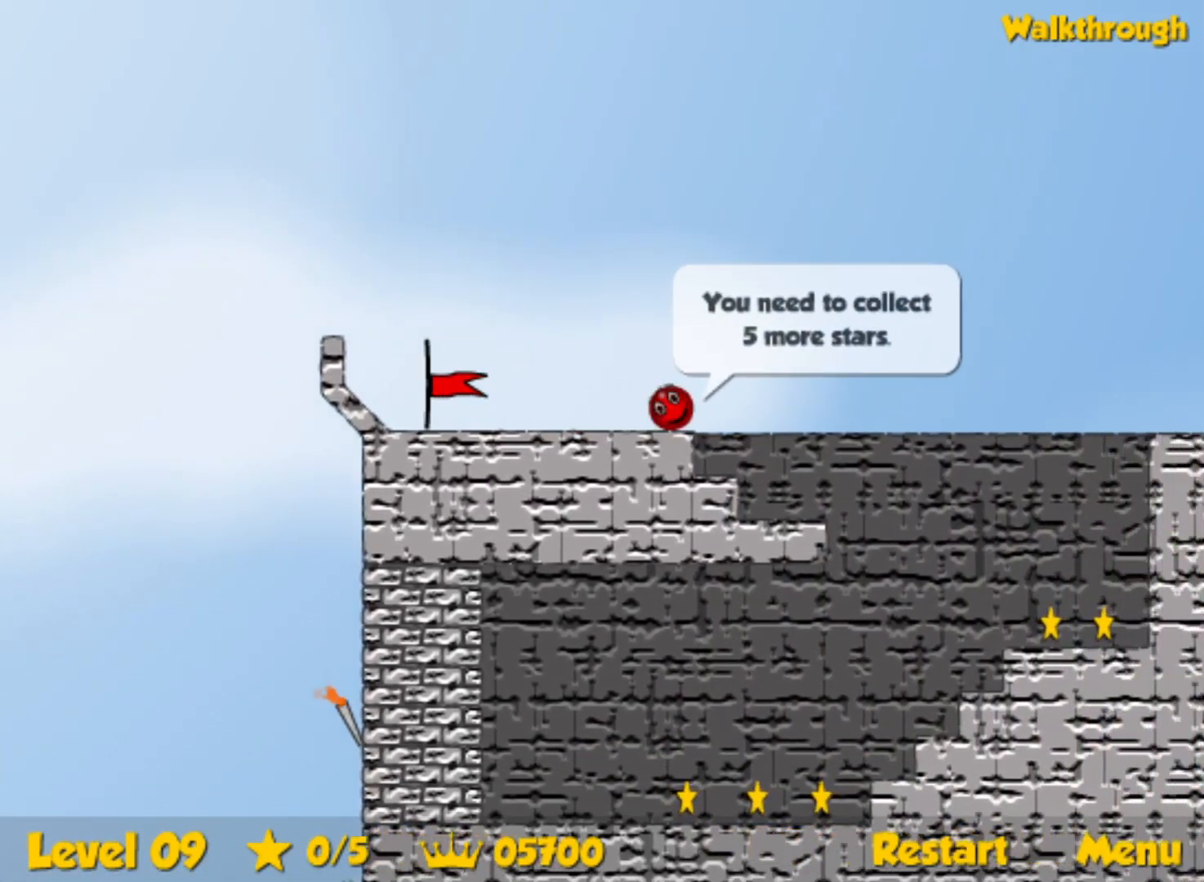
{"keys": ["left"], "events": [[67, "left", "down"], [83, "right", "up"]]}
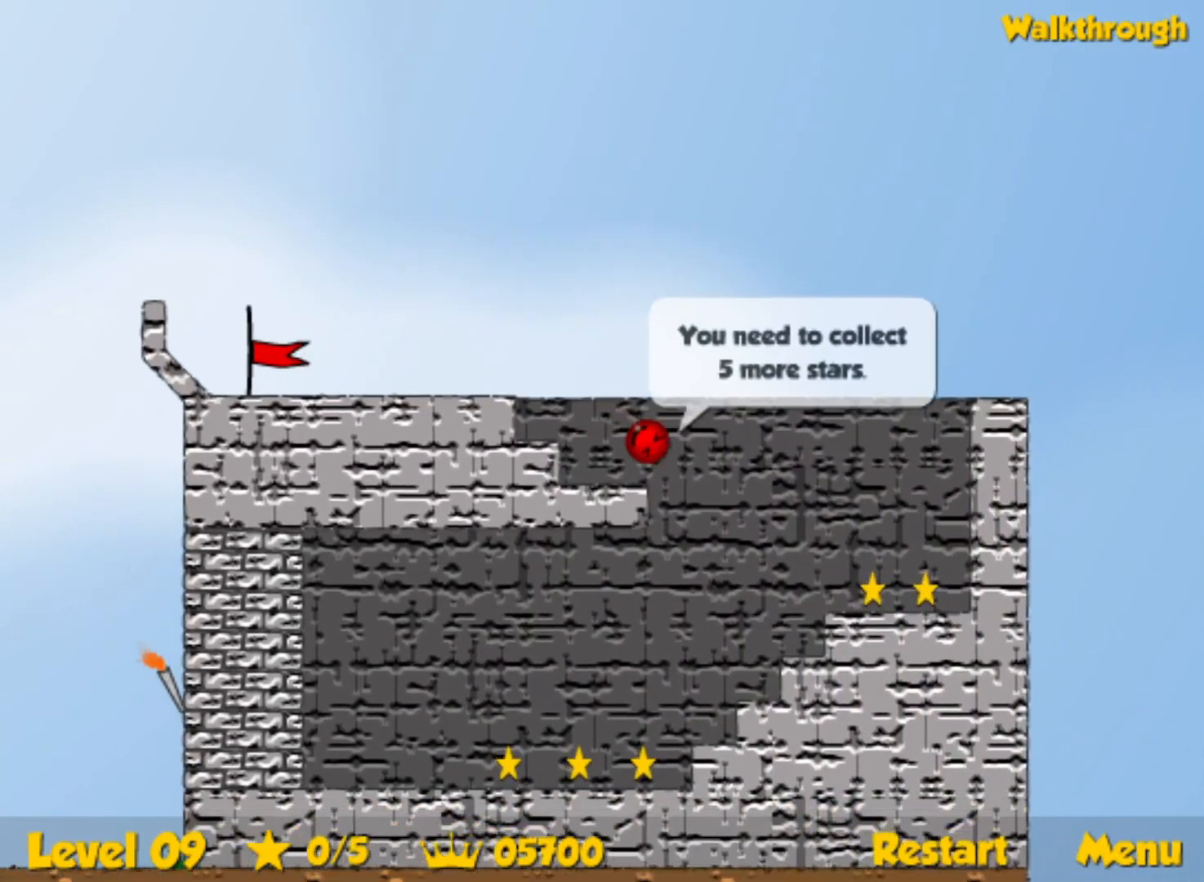
{"keys": ["left"], "events": []}
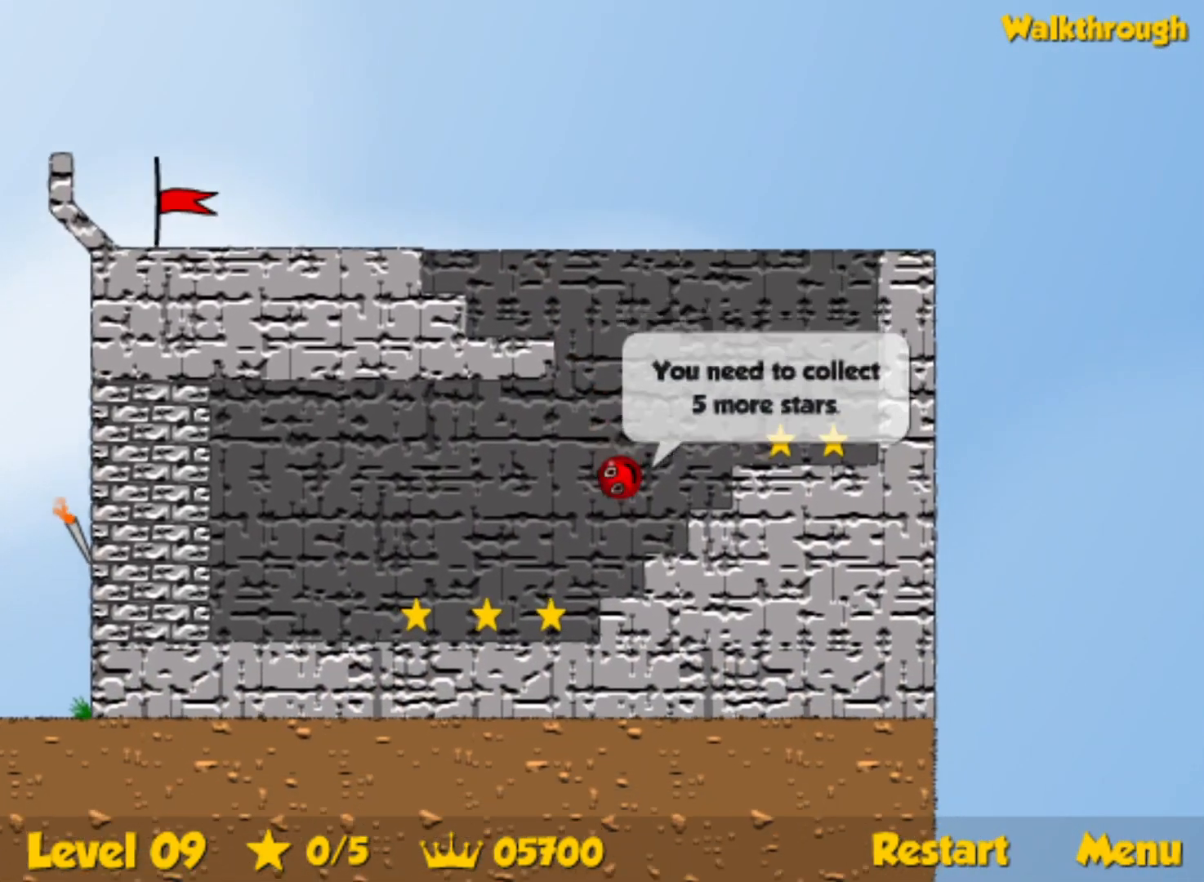
{"keys": ["left"], "events": []}
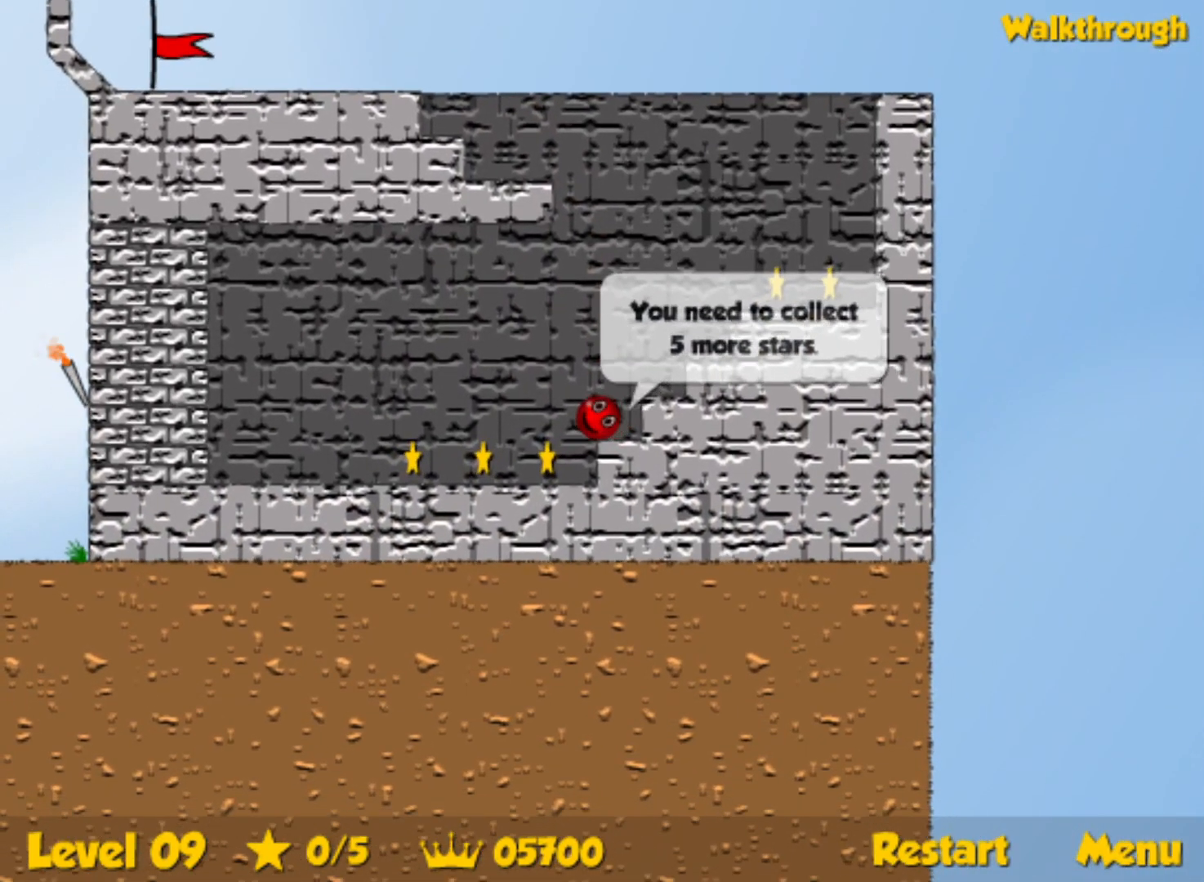
{"keys": ["left"], "events": []}
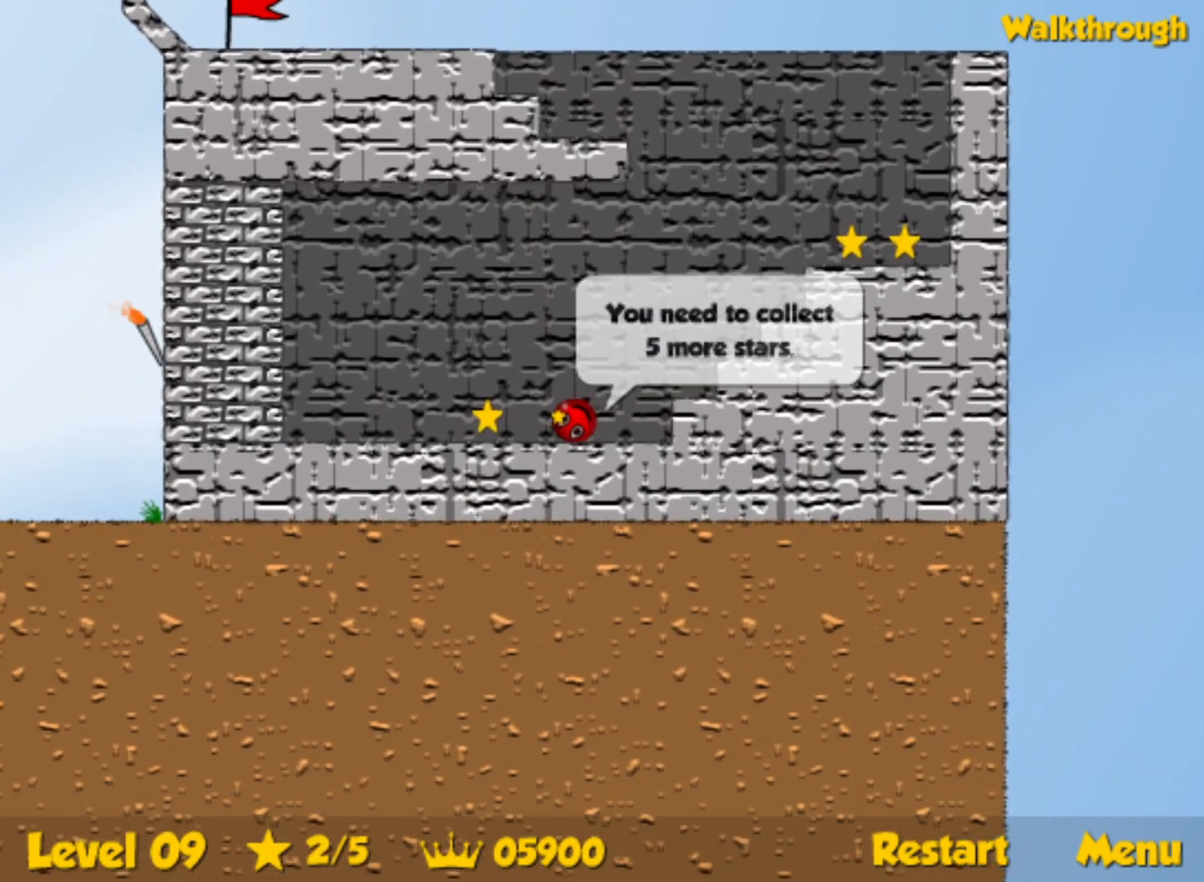
{"keys": ["right"], "events": [[50, "left", "up"], [100, "down", "down"], [100, "right", "down"], [250, "down", "up"]]}
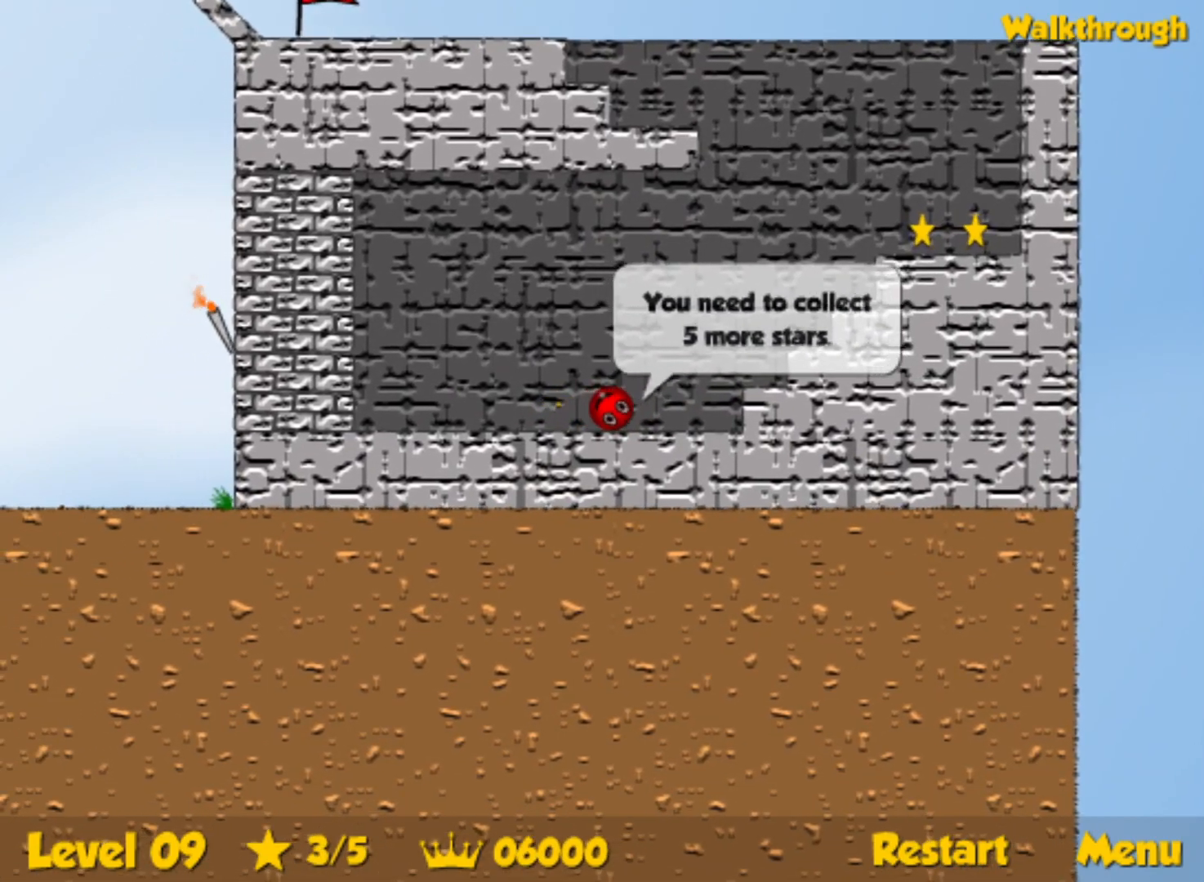
{"keys": ["right", "up"], "events": [[150, "up", "down"]]}
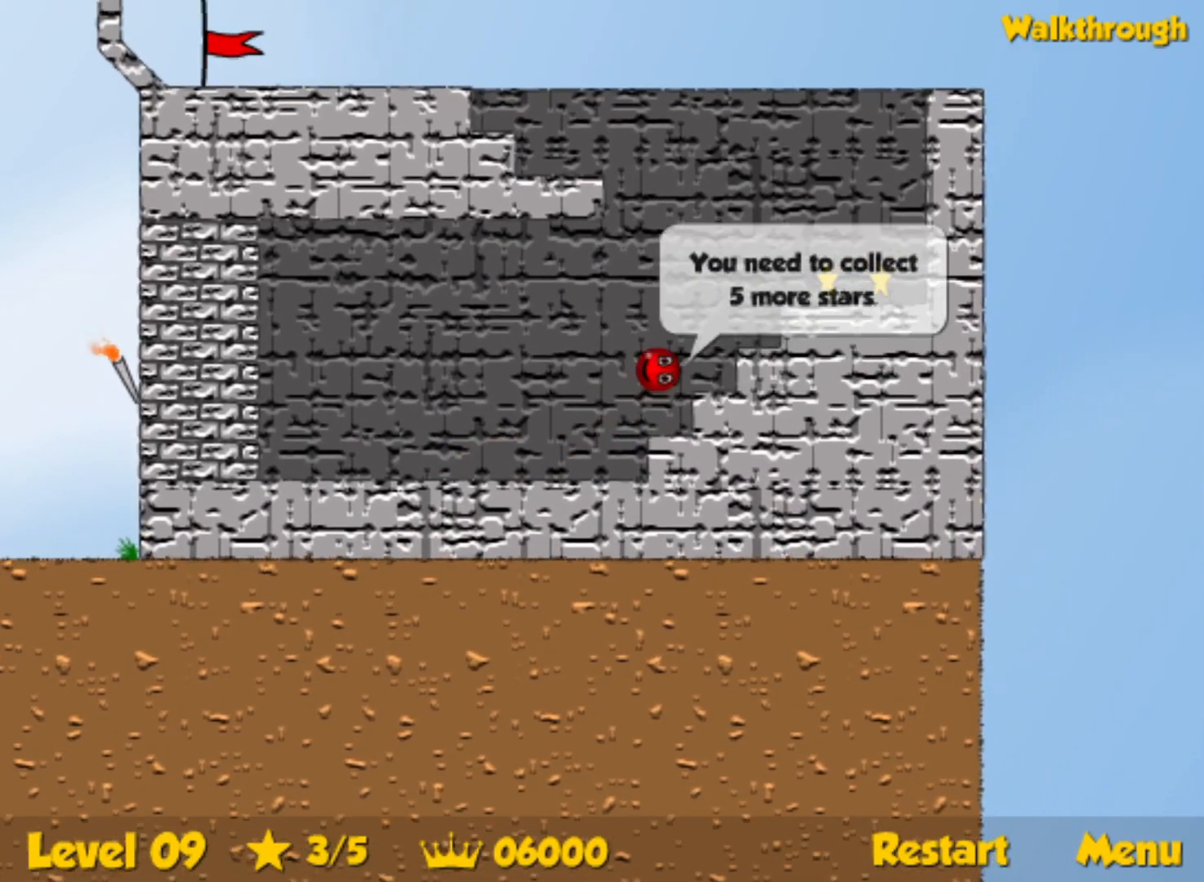
{"keys": ["right"], "events": [[150, "up", "up"]]}
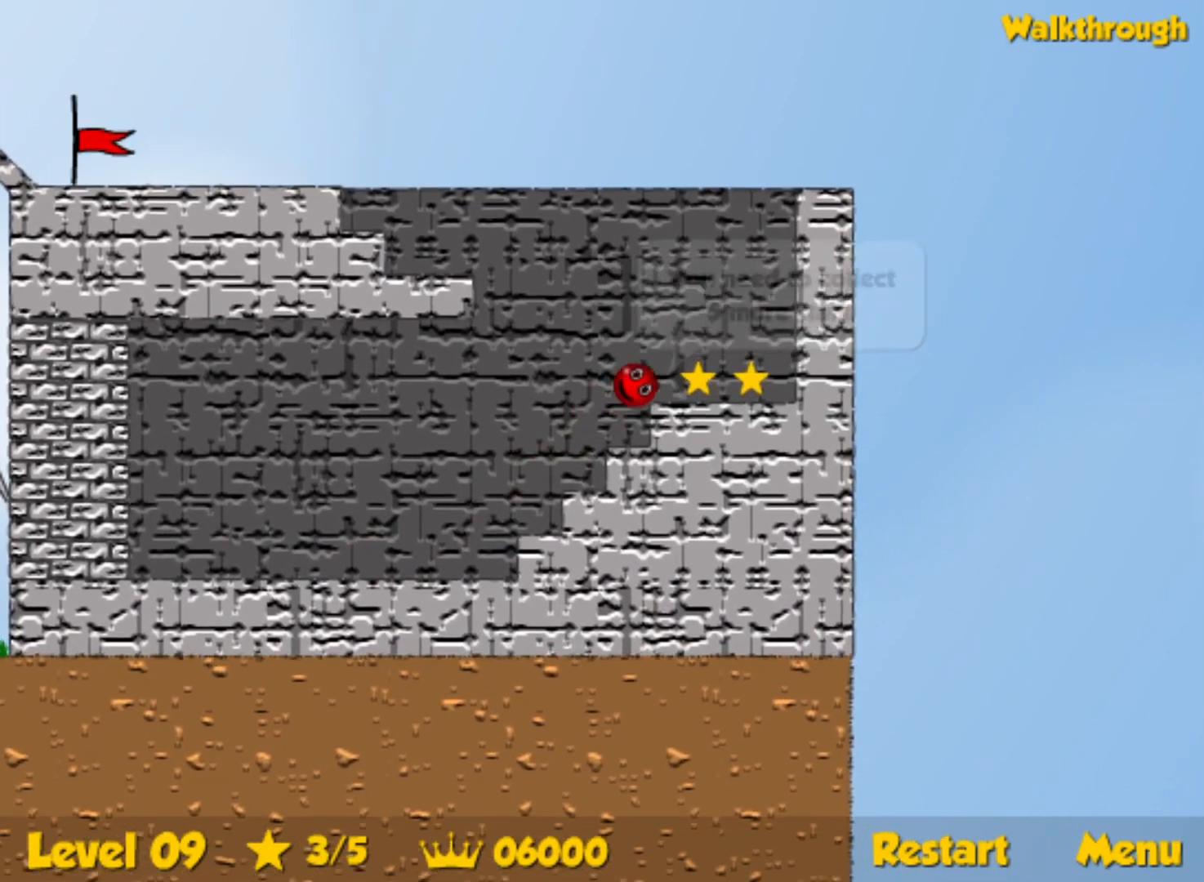
{"keys": ["left"], "events": [[300, "left", "down"], [300, "right", "up"], [333, "down", "down"], [483, "down", "up"]]}
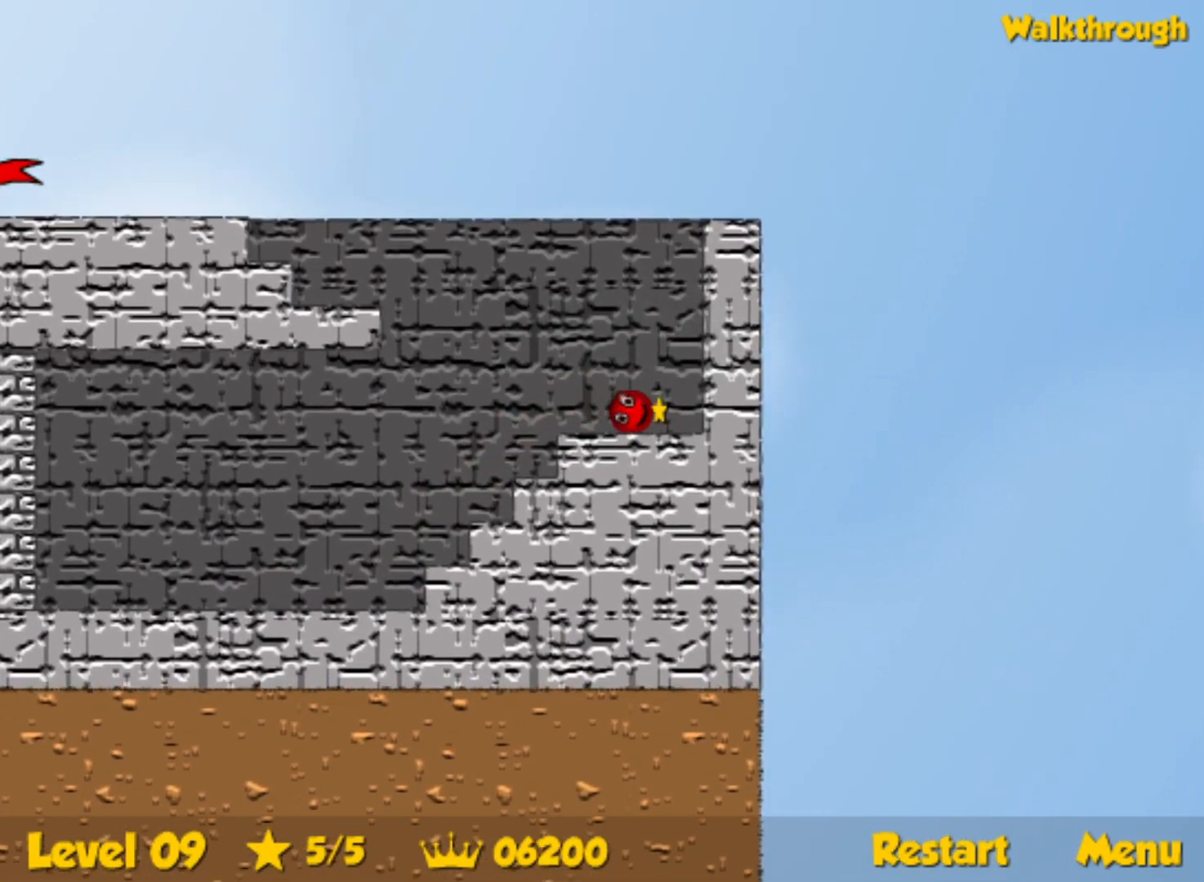
{"keys": ["left", "up"], "events": [[350, "up", "down"]]}
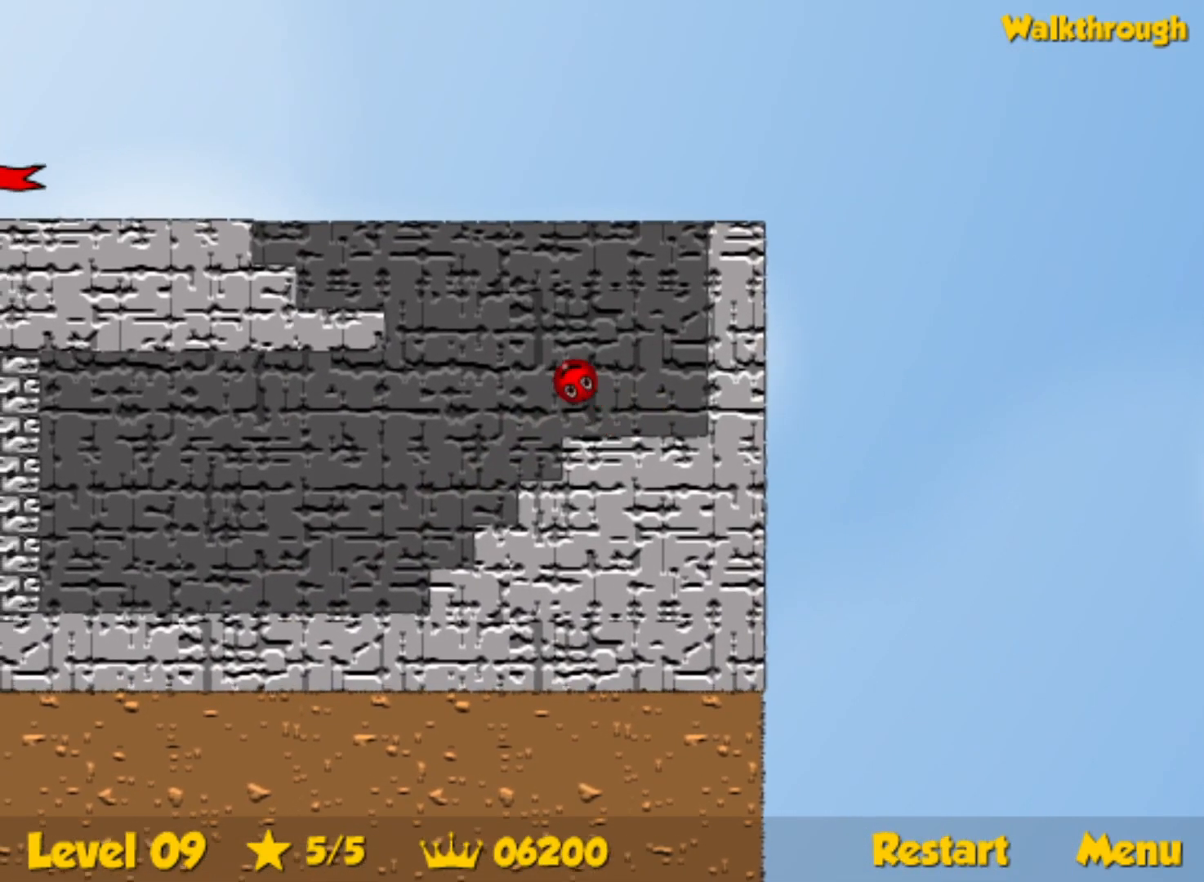
{"keys": ["left"], "events": [[267, "up", "up"]]}
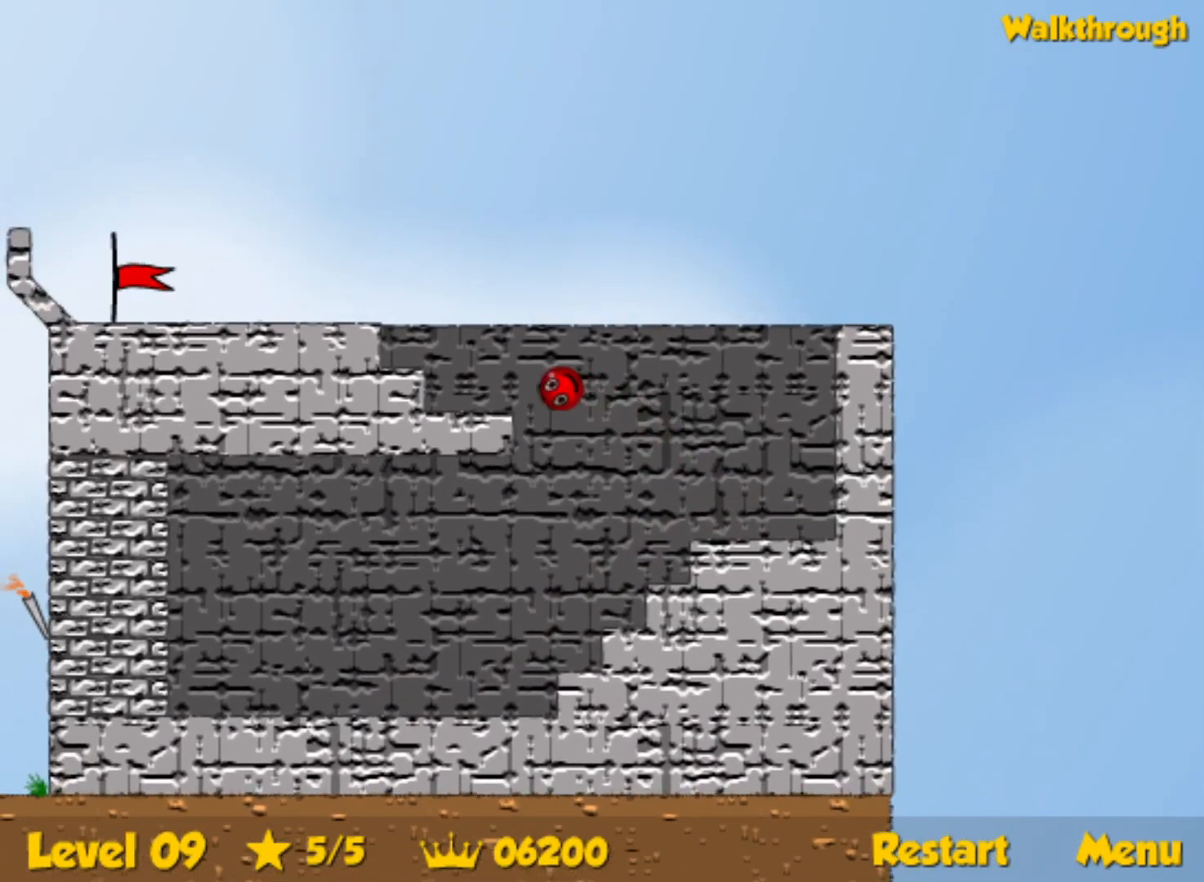
{"keys": ["left"], "events": [[67, "up", "down"], [333, "up", "up"]]}
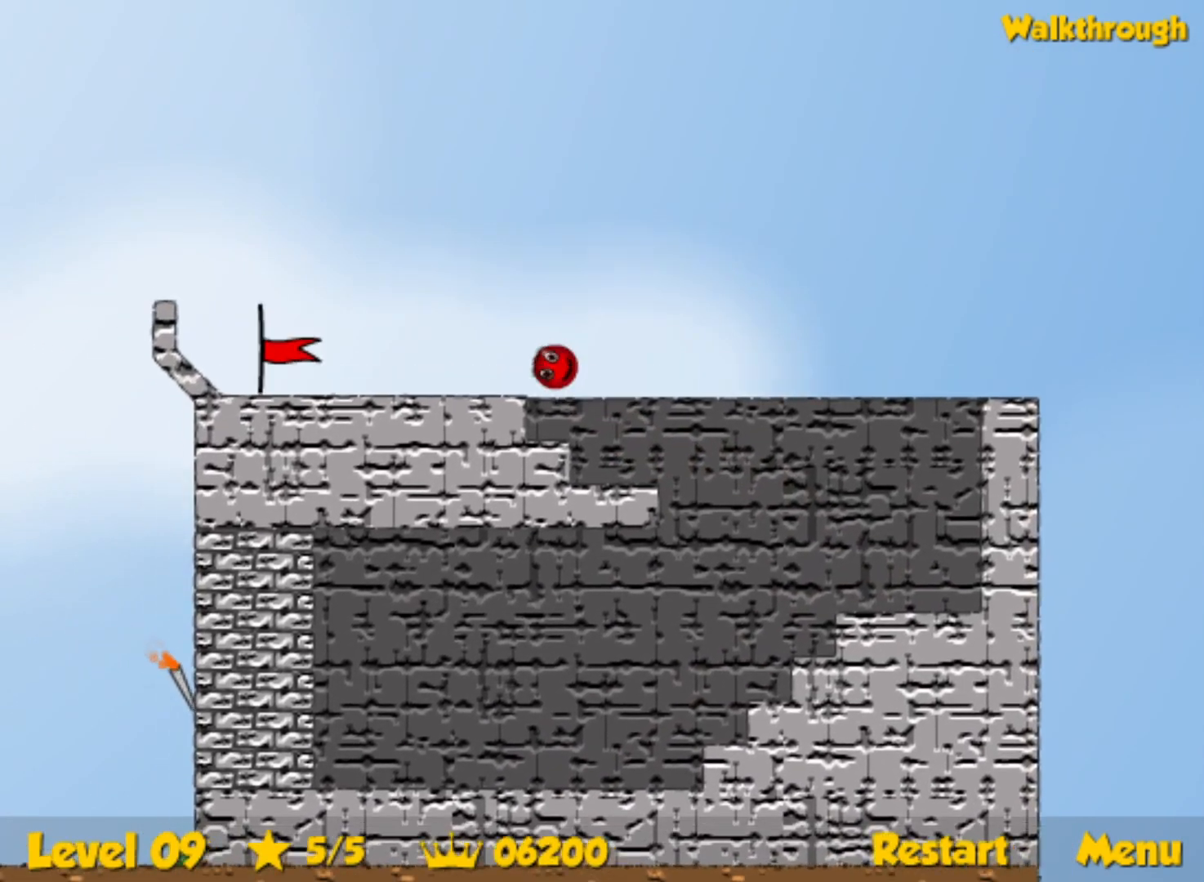
{"keys": ["left"], "events": []}
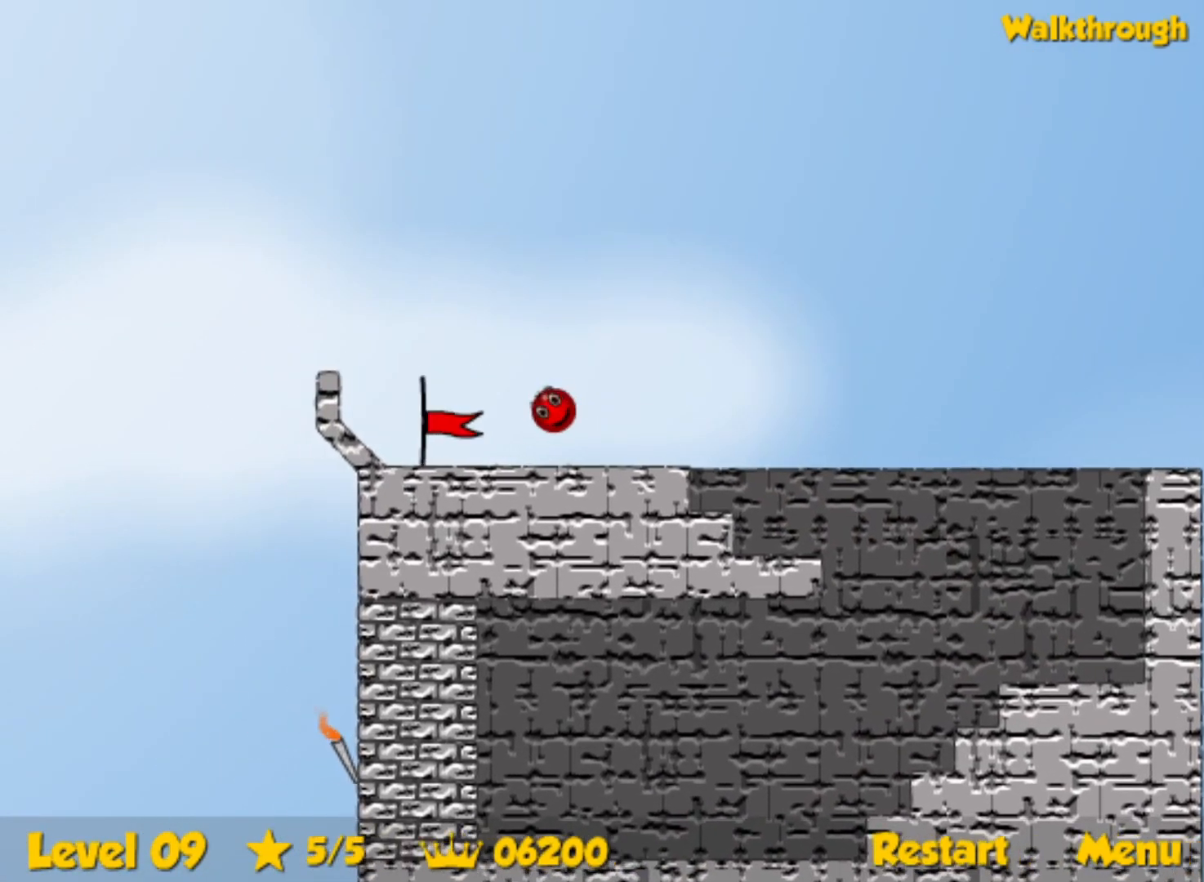
{"keys": [], "events": [[367, "left", "up"]]}
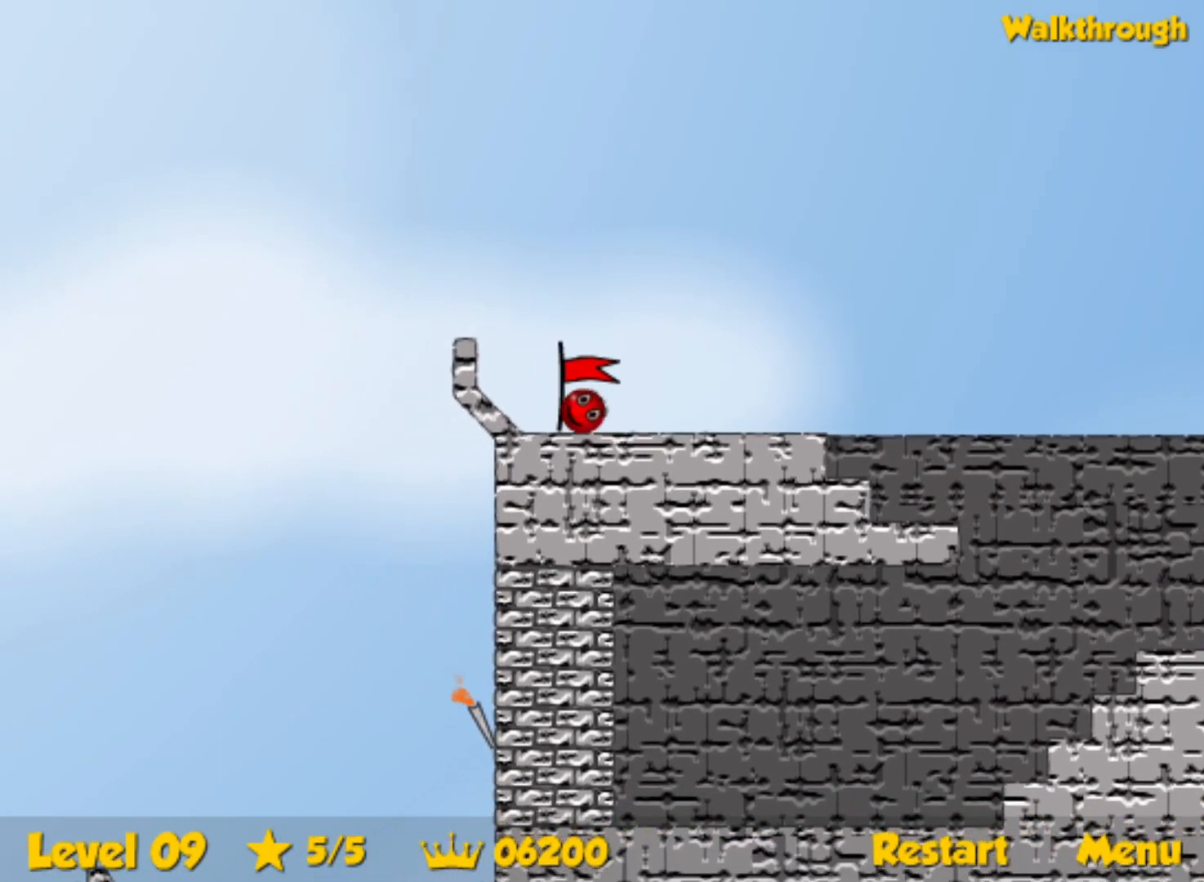
{"keys": ["right"], "events": [[67, "right", "down"]]}
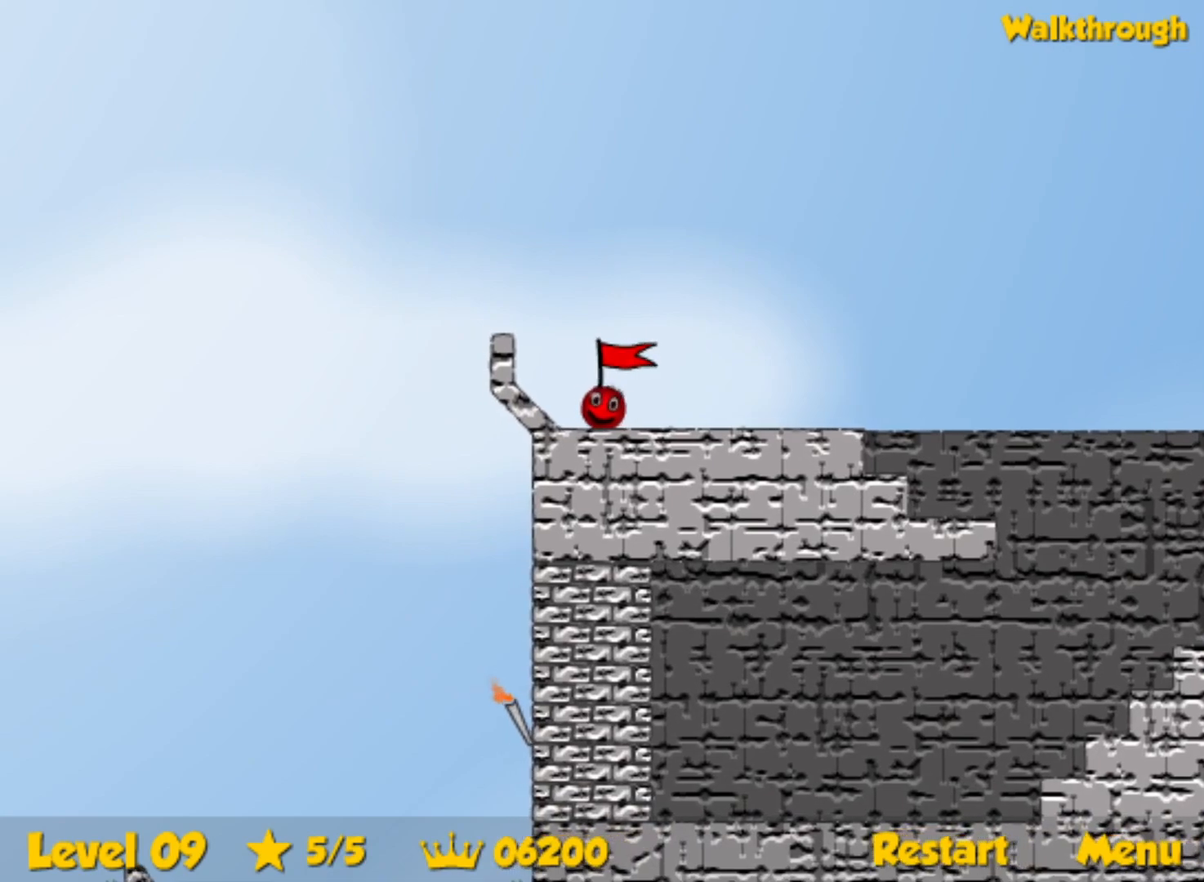
{"keys": ["right"], "events": []}
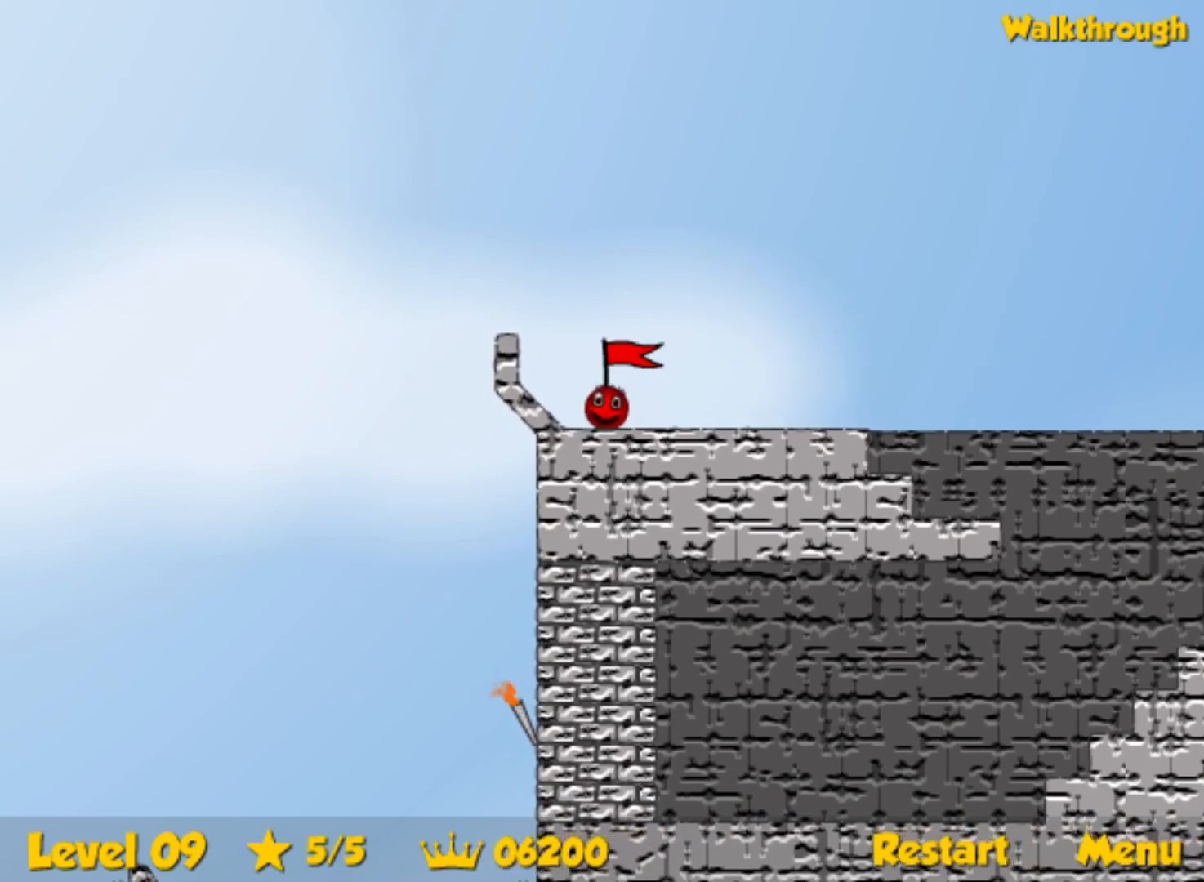
{"keys": ["right"], "events": []}
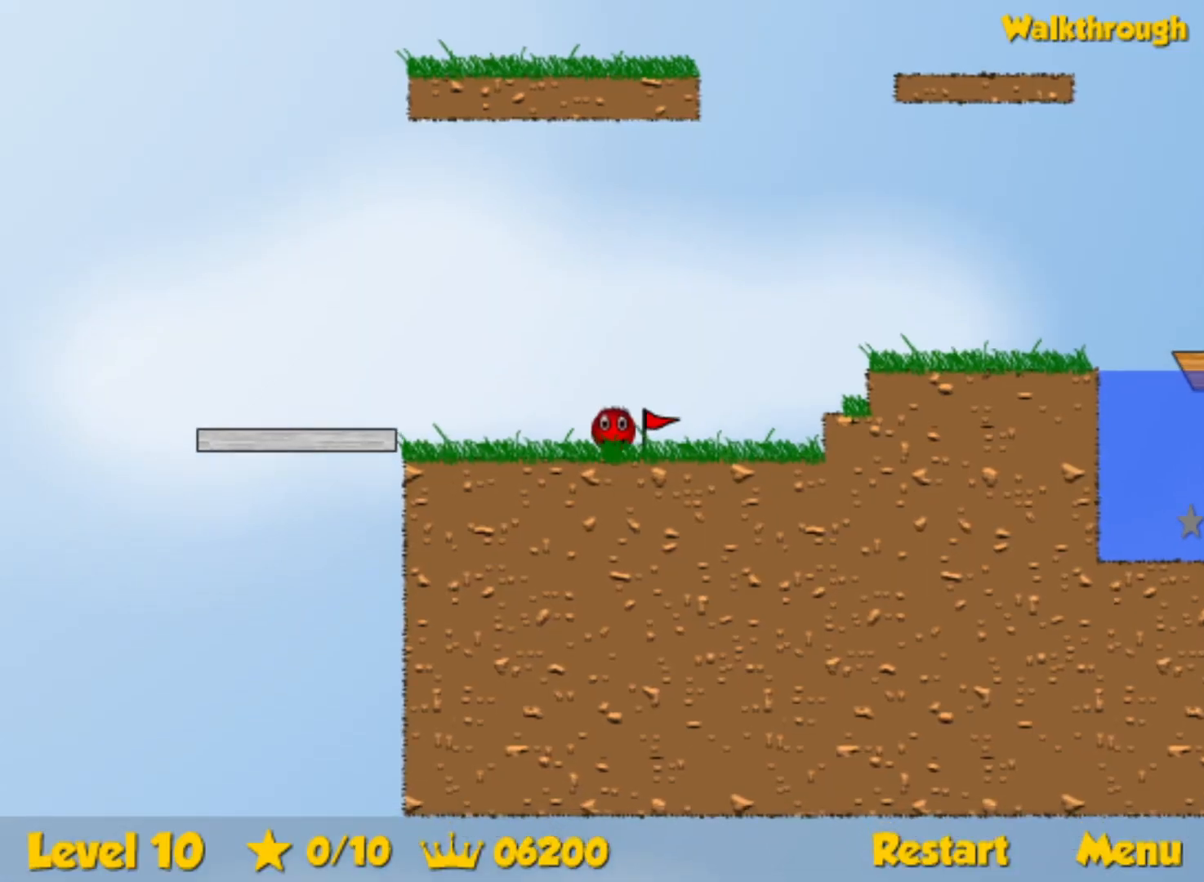
{"keys": ["right"], "events": [[267, "up", "down"], [317, "up", "up"]]}
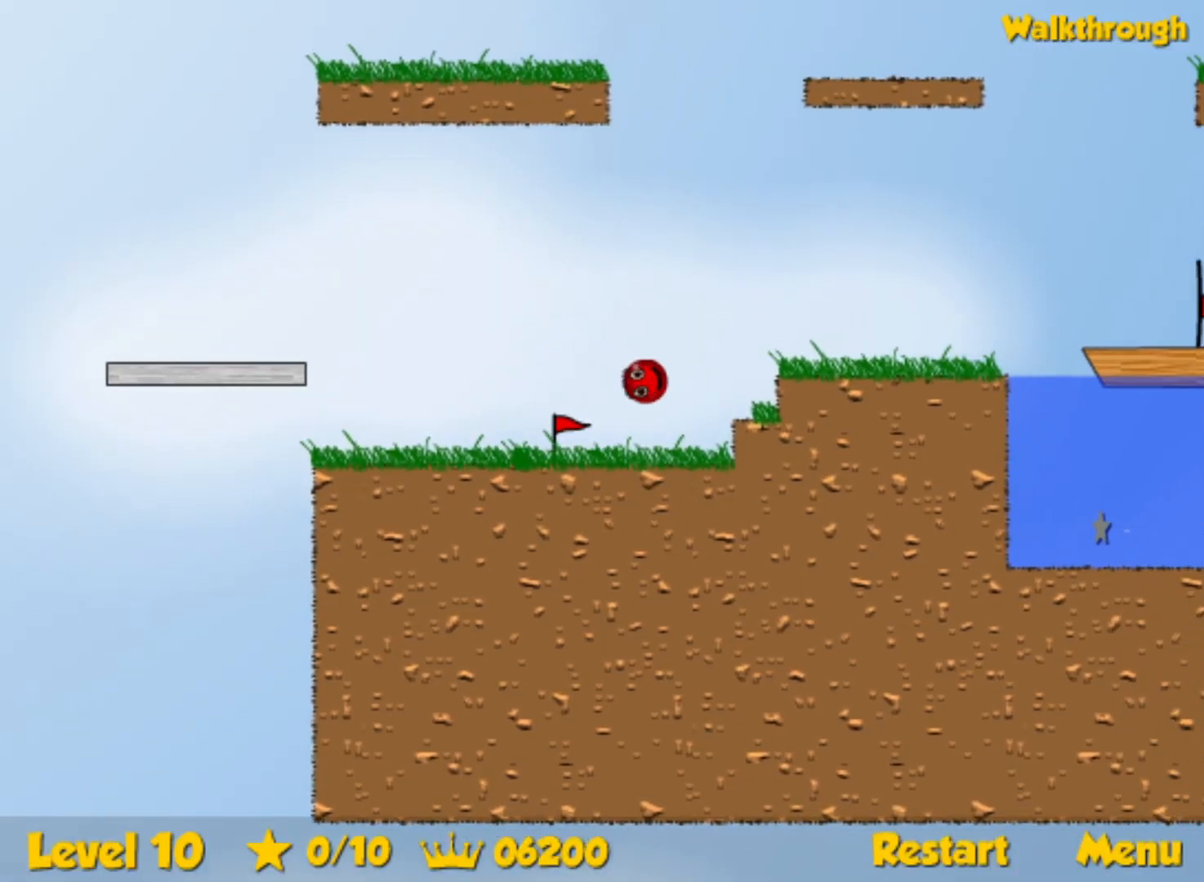
{"keys": ["right"], "events": []}
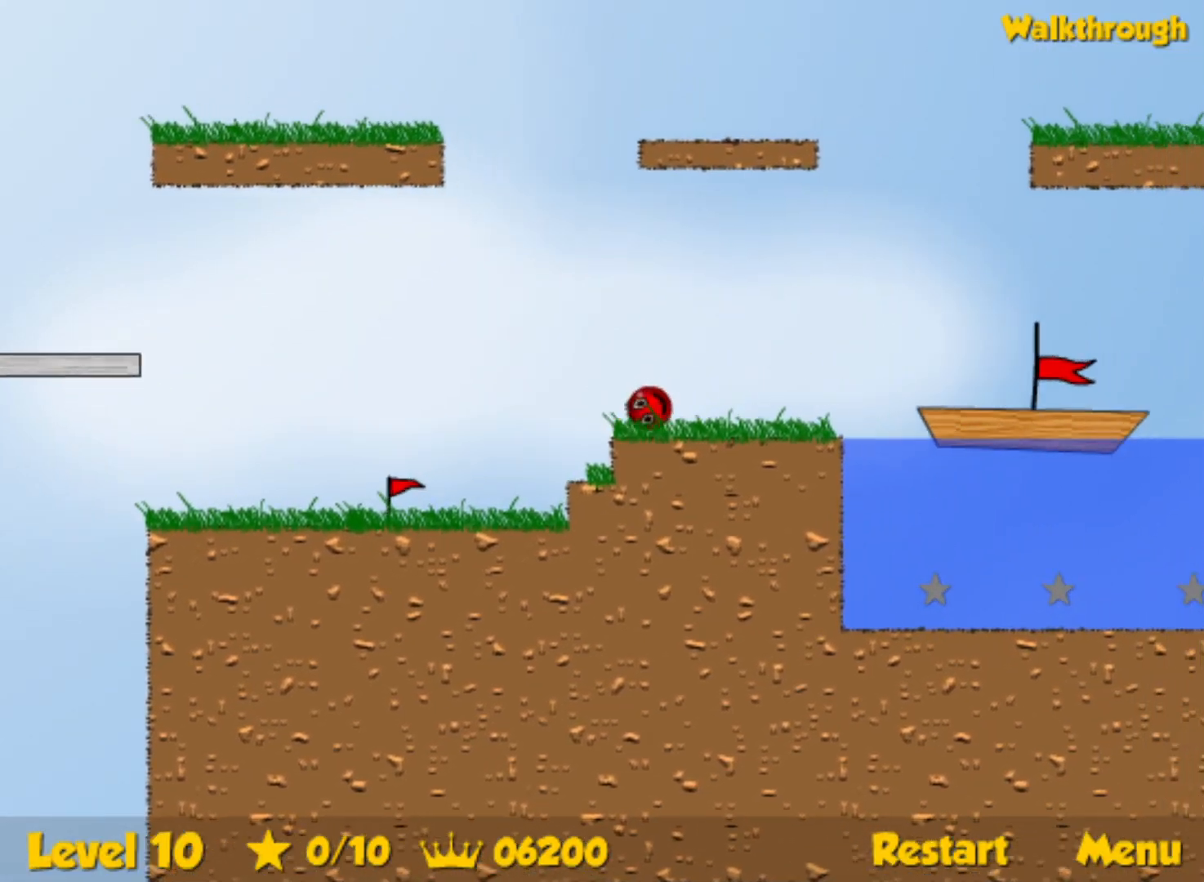
{"keys": ["right", "up"], "events": [[167, "up", "down"]]}
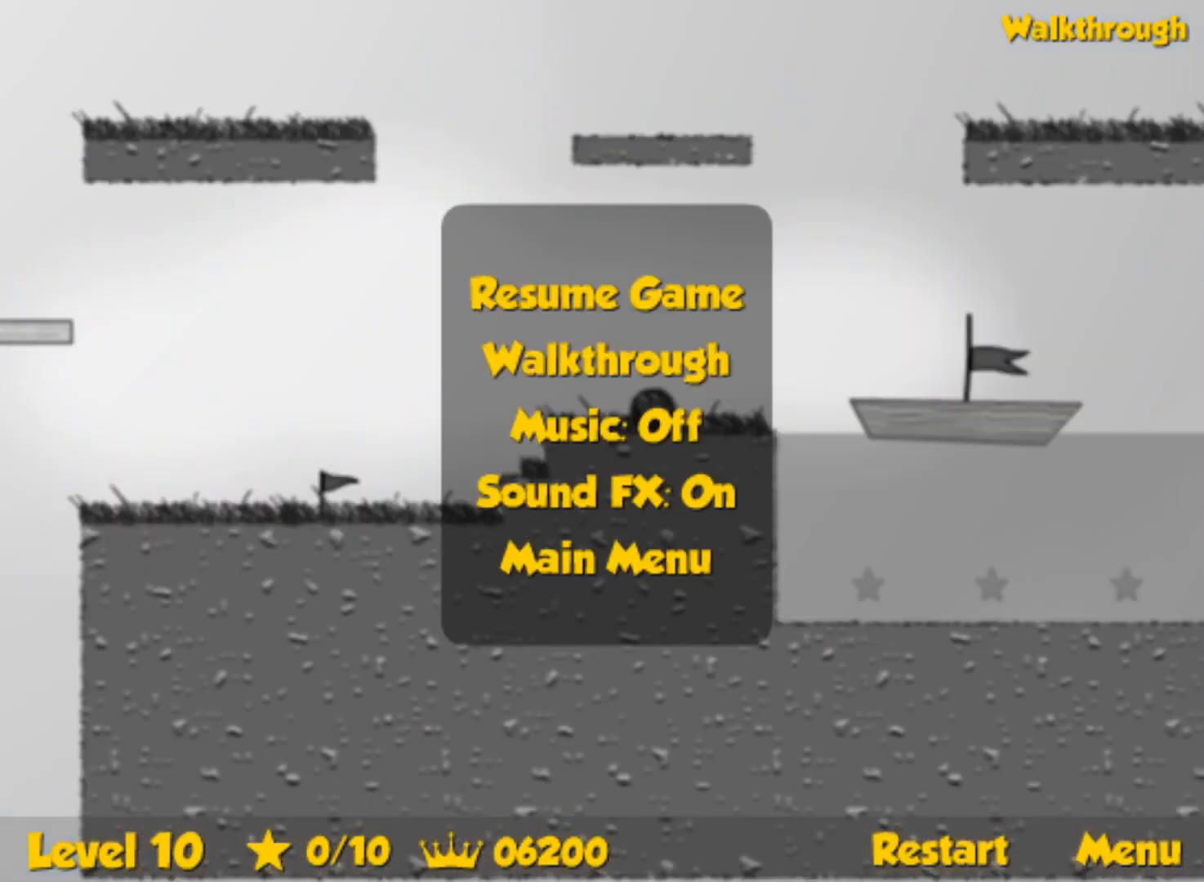
{"keys": ["right", "up"], "events": []}